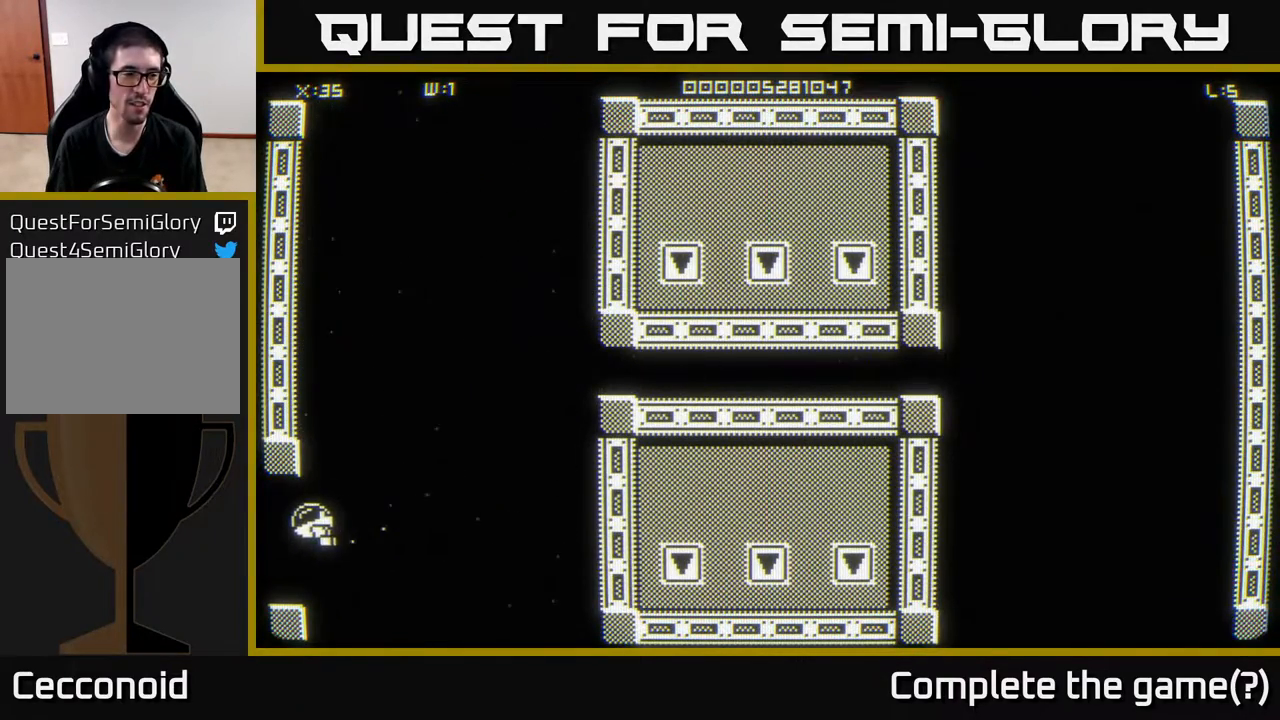
Gameplay with a controller (Xbox layout); each line is a JSON object with the inputs held at the frame after it. "events" lists button and stick changes between this image and that frame as [ms after this image, input, new state], when the widget could be followed in between.
{"buttons": [], "left_stick": "center", "right_stick": "center", "events": [[117, "left_stick", "center"]]}
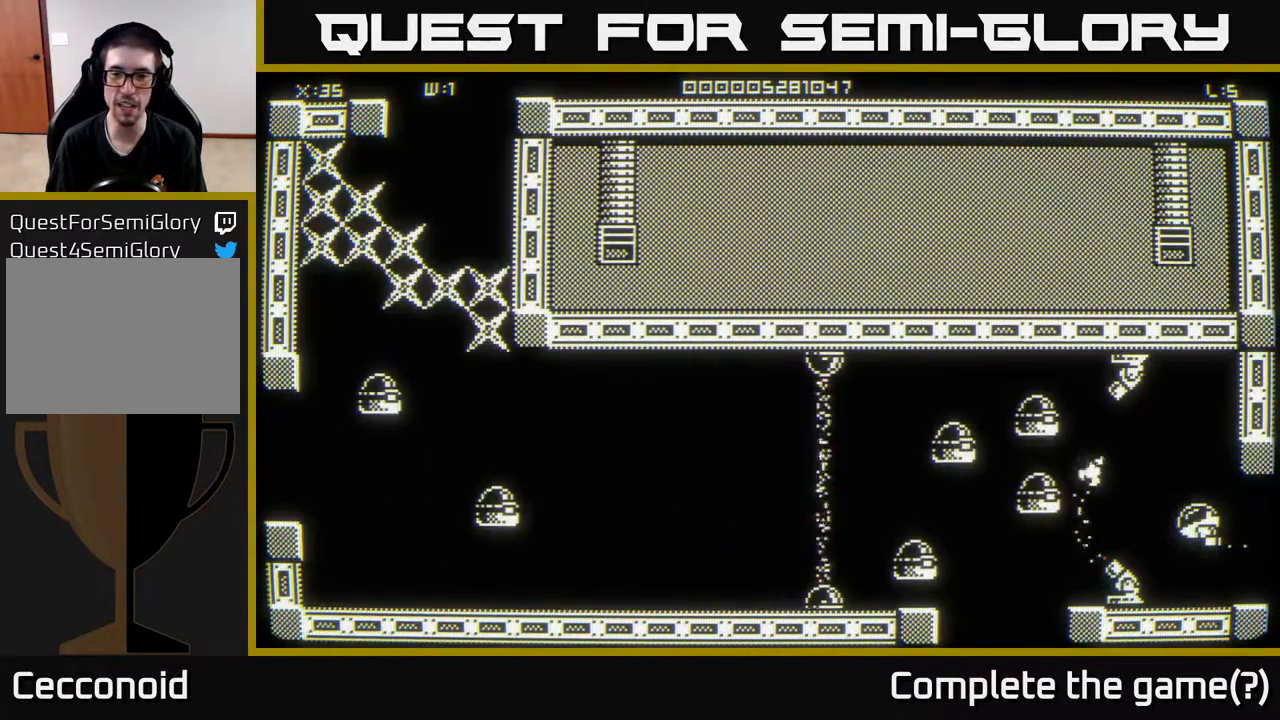
{"buttons": [], "left_stick": "down", "right_stick": "left", "events": [[300, "left_stick", "down-right"], [367, "right_stick", "down-left"], [383, "left_stick", "down"], [467, "right_stick", "left"]]}
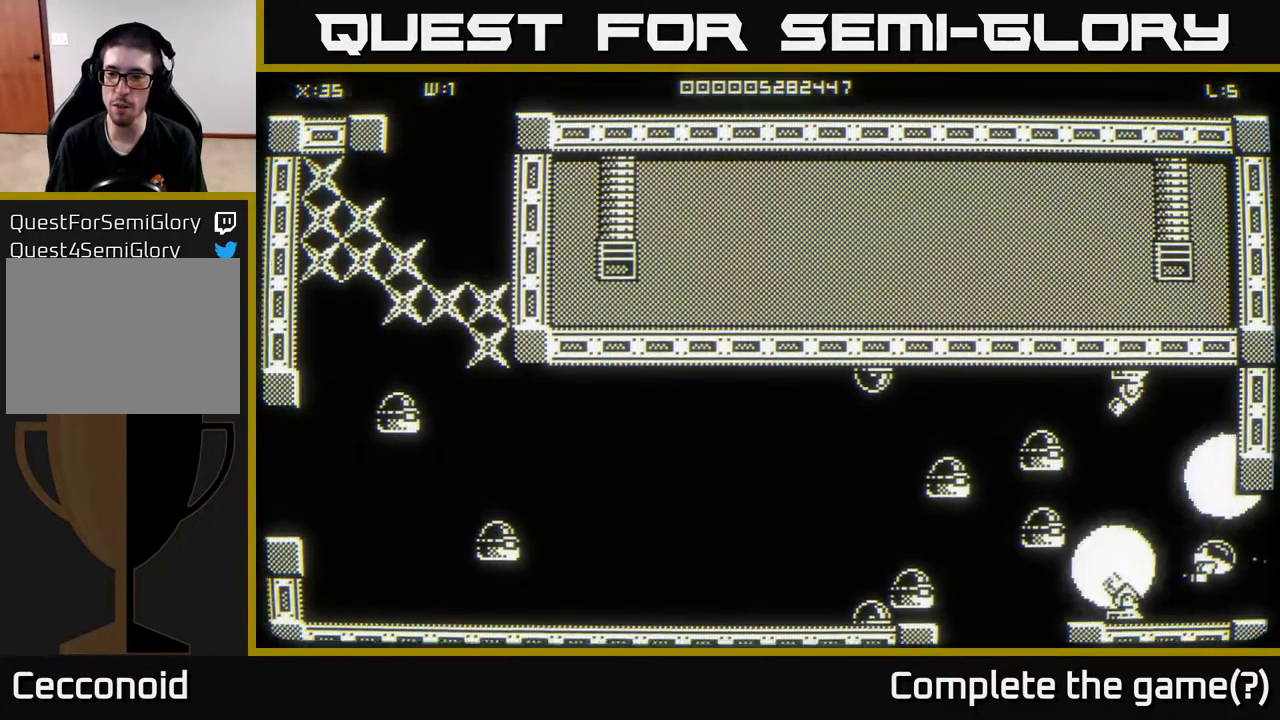
{"buttons": [], "left_stick": "center", "right_stick": "left", "events": [[183, "left_stick", "down-right"], [317, "left_stick", "left"], [450, "left_stick", "center"]]}
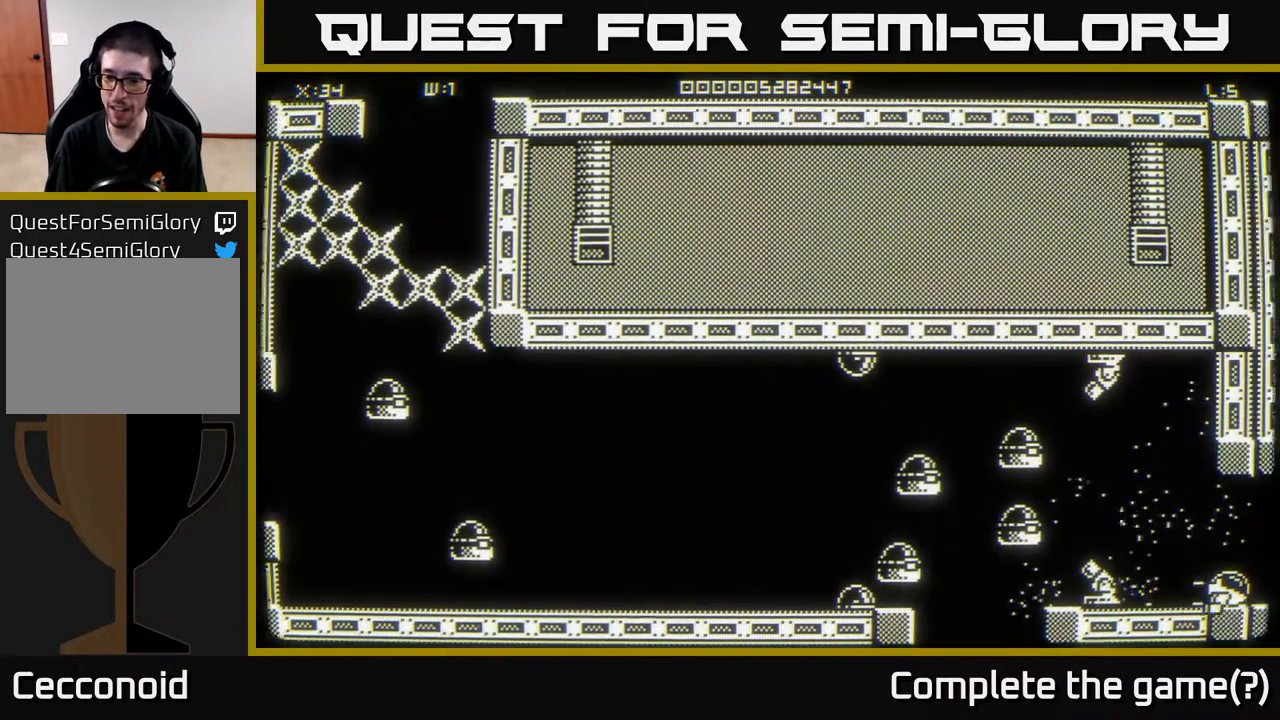
{"buttons": [], "left_stick": "center", "right_stick": "center", "events": [[200, "left_stick", "left"], [333, "right_stick", "center"], [350, "left_stick", "center"]]}
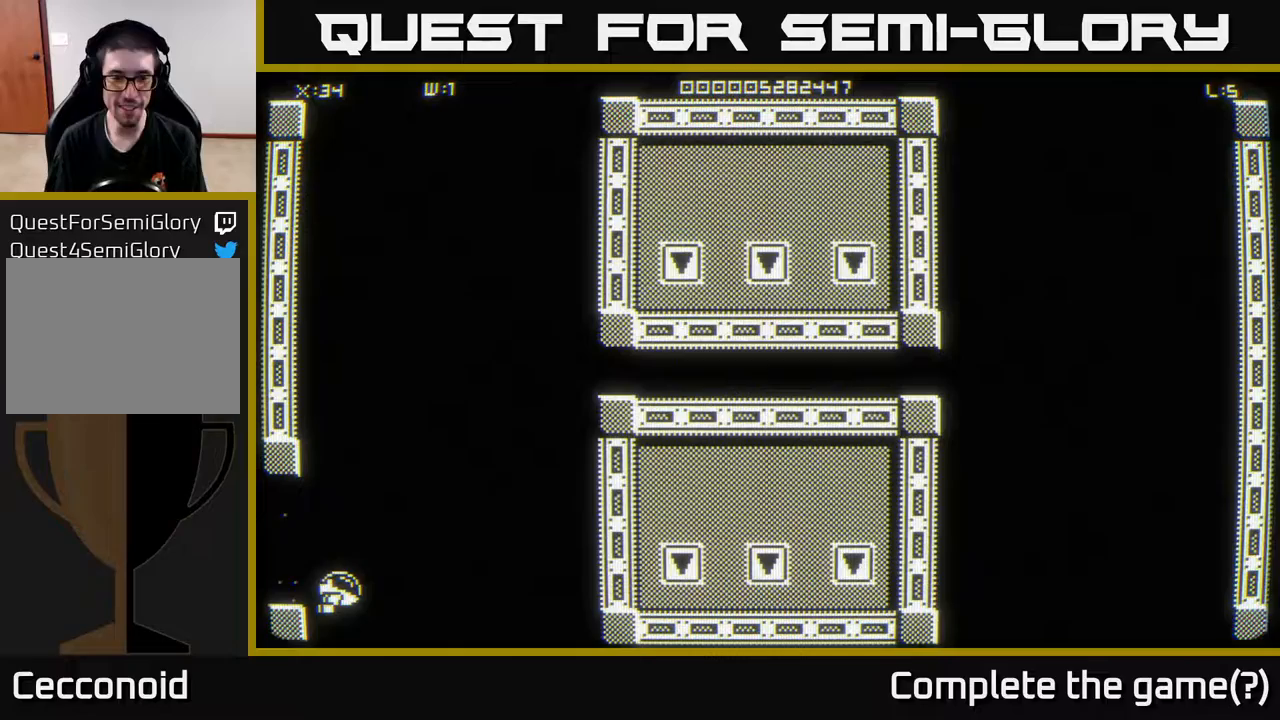
{"buttons": [], "left_stick": "left", "right_stick": "center", "events": [[317, "left_stick", "up"], [400, "left_stick", "left"]]}
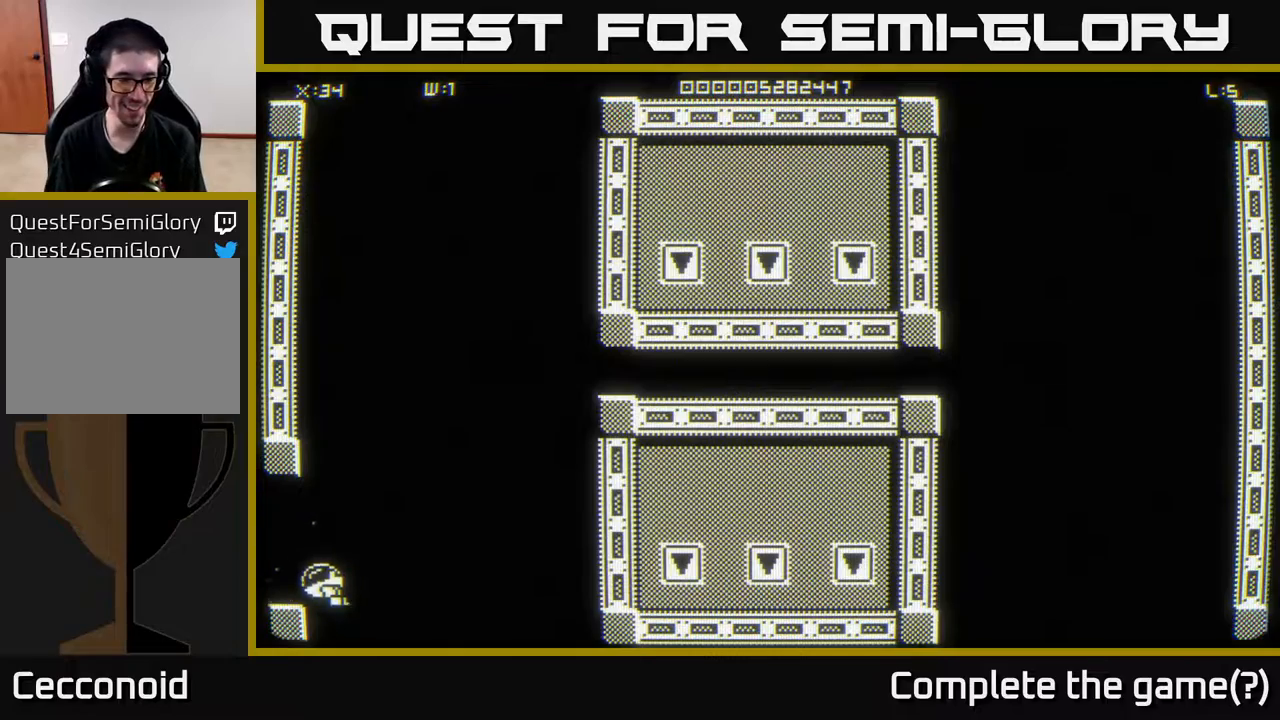
{"buttons": [], "left_stick": "center", "right_stick": "left", "events": [[117, "right_stick", "left"], [250, "left_stick", "center"]]}
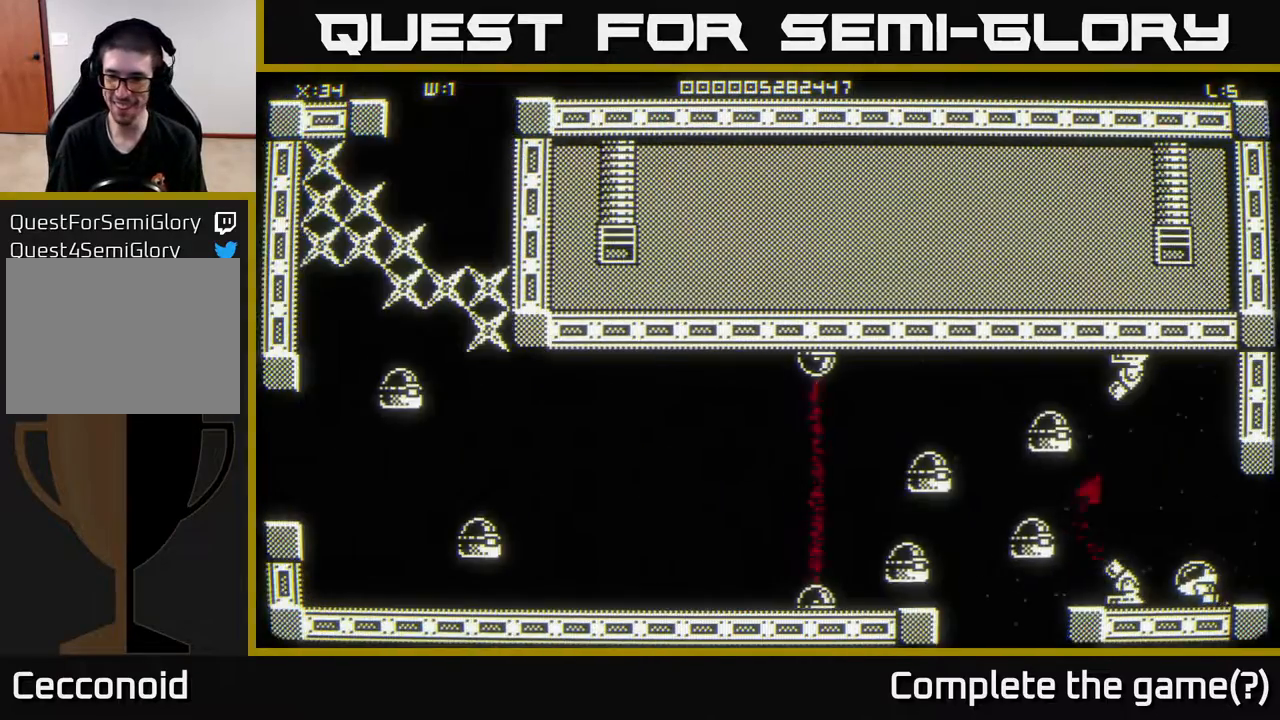
{"buttons": [], "left_stick": "left", "right_stick": "left", "events": [[333, "left_stick", "left"]]}
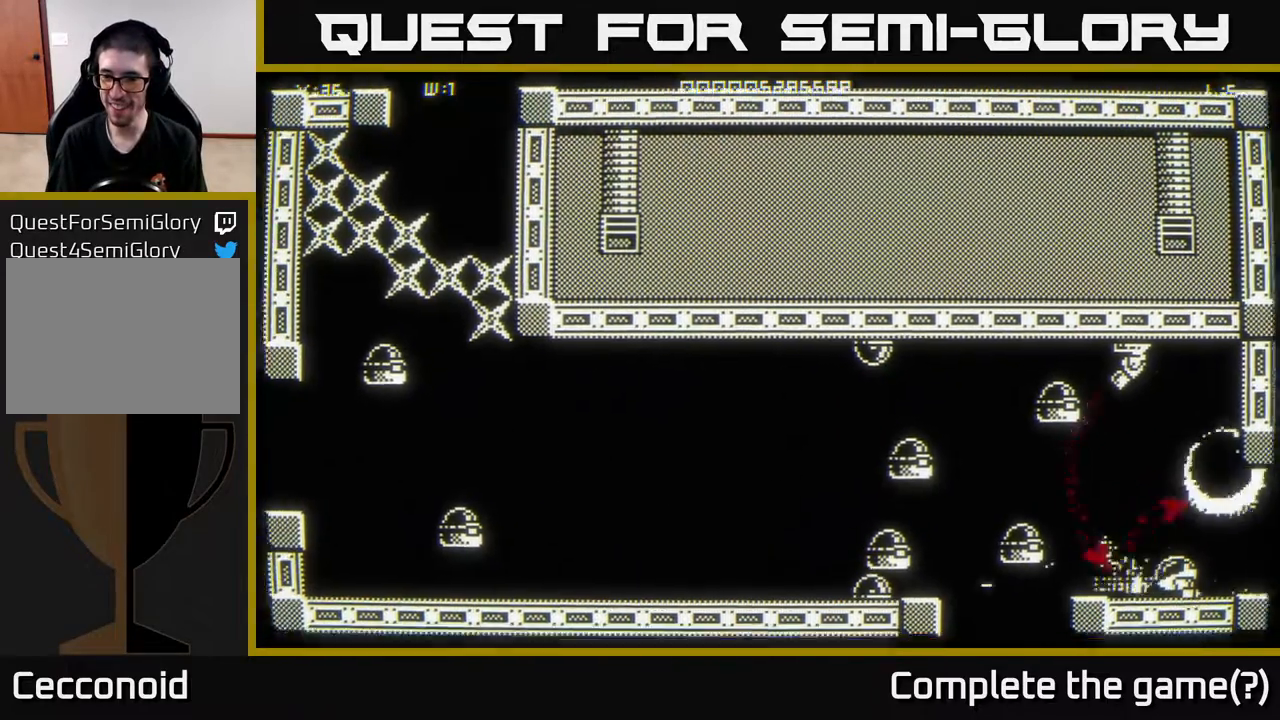
{"buttons": [], "left_stick": "center", "right_stick": "center", "events": [[33, "right_stick", "up-left"], [67, "left_stick", "up-right"], [433, "left_stick", "up-left"], [433, "right_stick", "center"], [483, "left_stick", "center"]]}
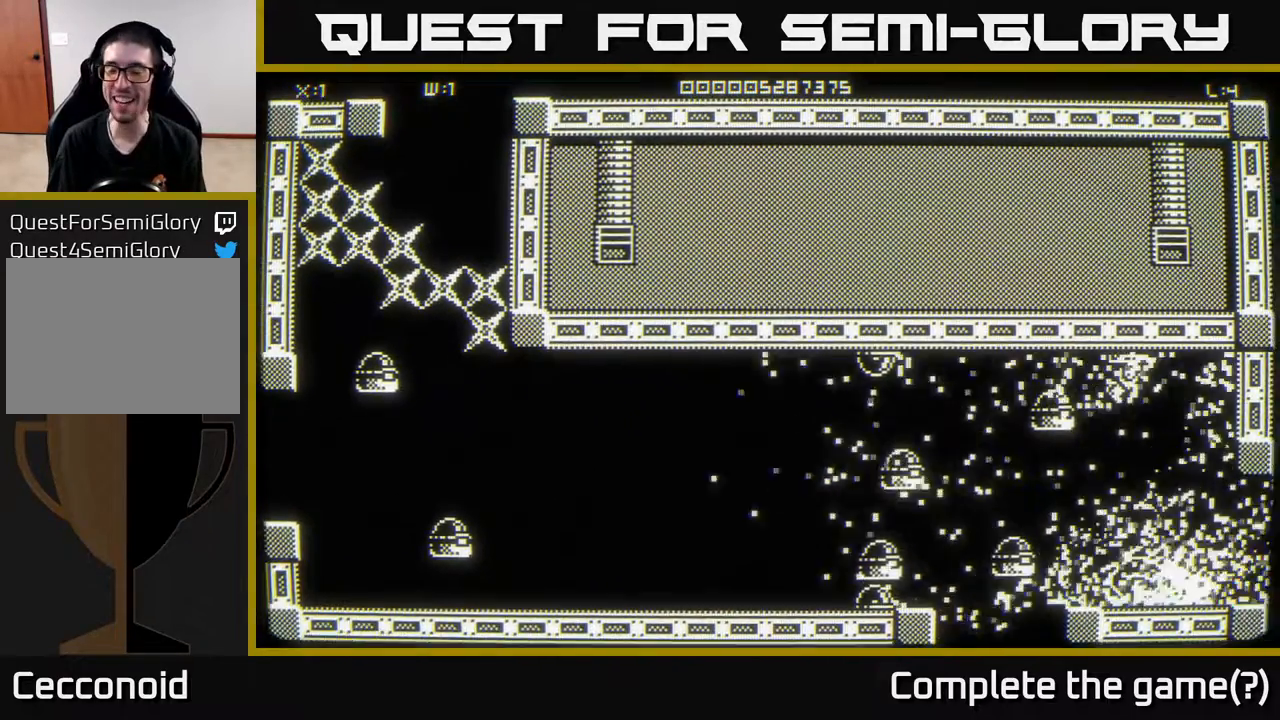
{"buttons": [], "left_stick": "left", "right_stick": "center", "events": [[83, "left_stick", "left"]]}
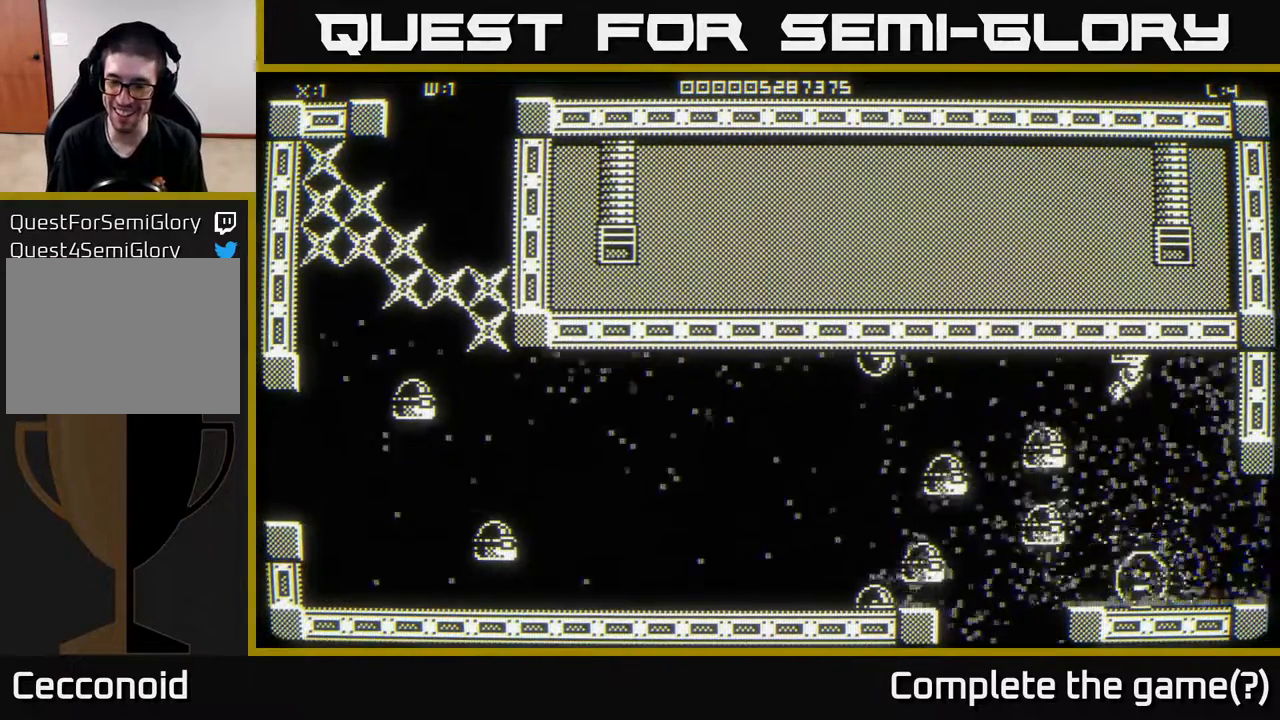
{"buttons": [], "left_stick": "left", "right_stick": "up-left", "events": [[183, "right_stick", "up-left"]]}
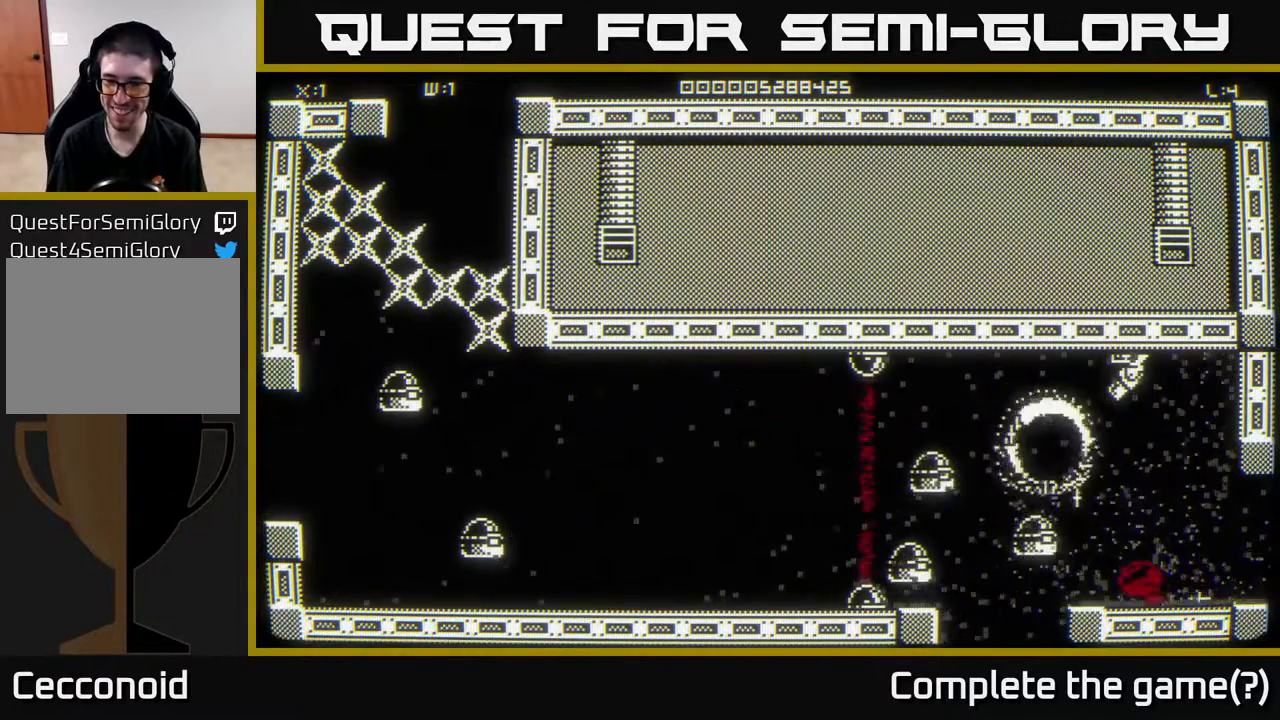
{"buttons": [], "left_stick": "up-right", "right_stick": "up", "events": [[100, "left_stick", "up-left"], [167, "right_stick", "up"], [200, "left_stick", "up"], [483, "left_stick", "up-right"]]}
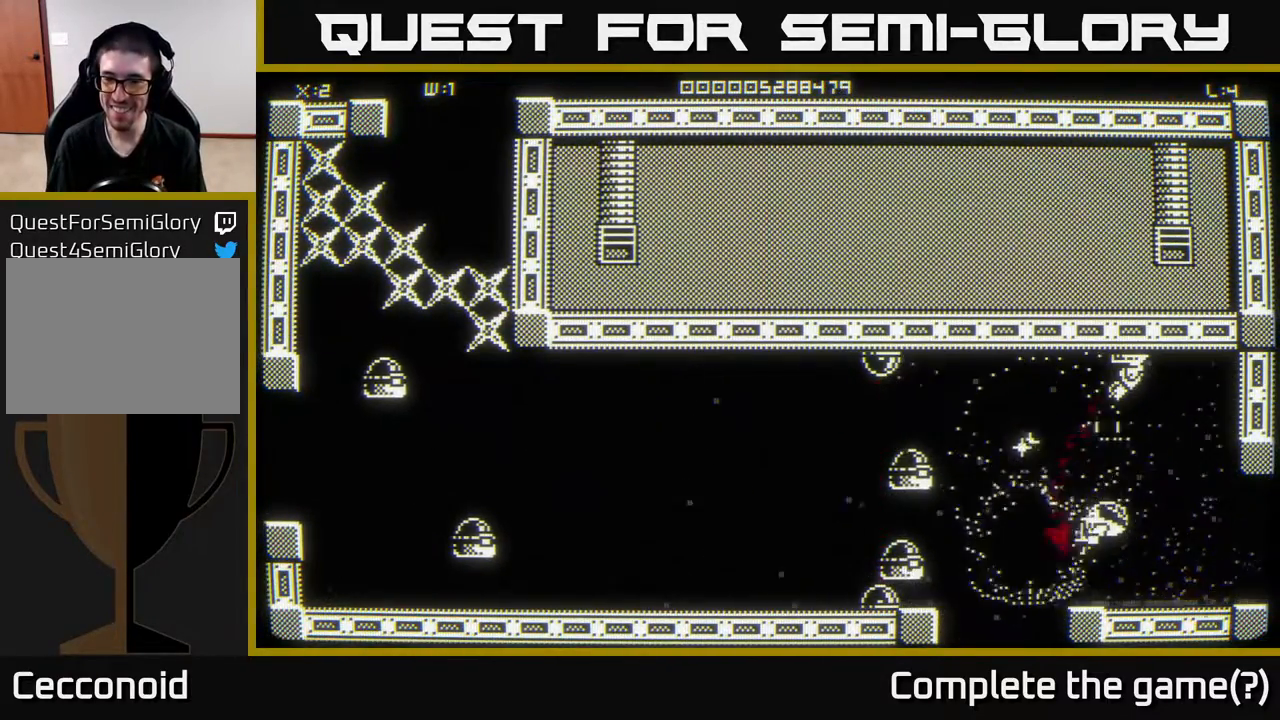
{"buttons": [], "left_stick": "up", "right_stick": "up", "events": [[117, "left_stick", "up"]]}
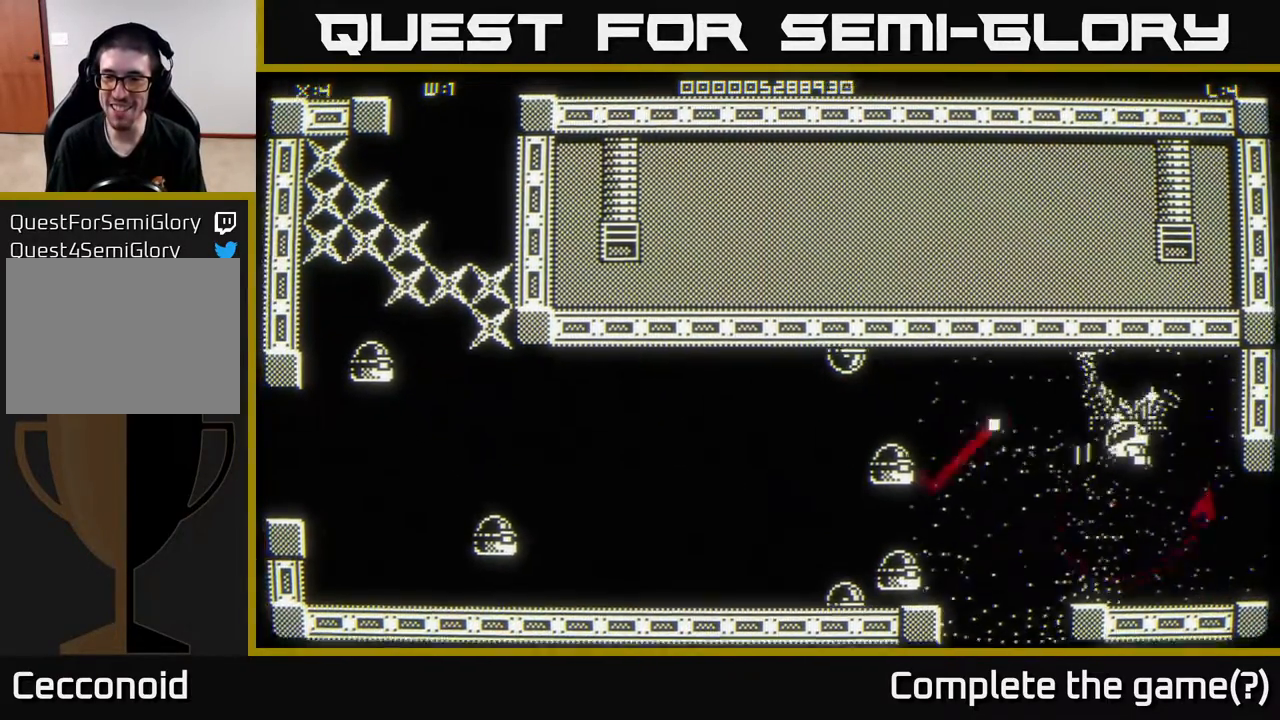
{"buttons": [], "left_stick": "down-right", "right_stick": "up-left", "events": [[33, "left_stick", "left"], [50, "right_stick", "down-left"], [133, "left_stick", "down-right"], [233, "right_stick", "left"], [283, "left_stick", "down"], [467, "left_stick", "down-right"], [483, "right_stick", "up-left"]]}
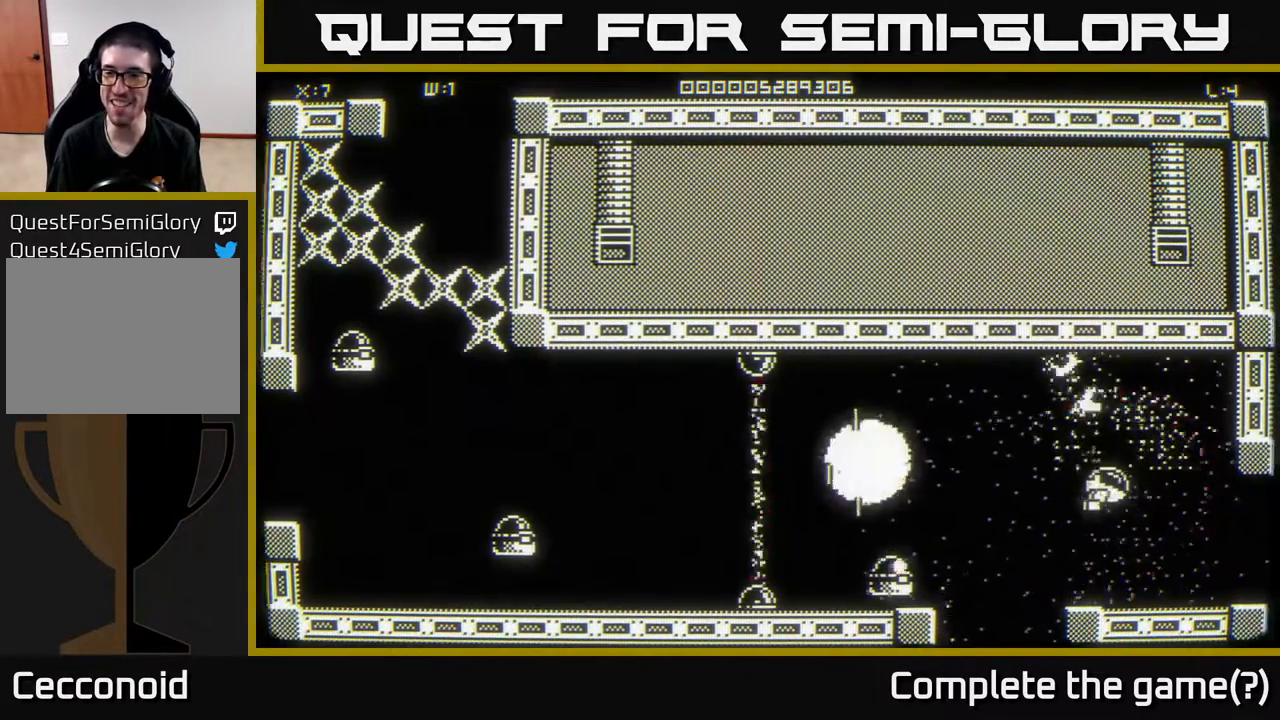
{"buttons": [], "left_stick": "up", "right_stick": "down-left", "events": [[200, "right_stick", "left"], [250, "left_stick", "up-right"], [350, "left_stick", "up"], [500, "right_stick", "down-left"]]}
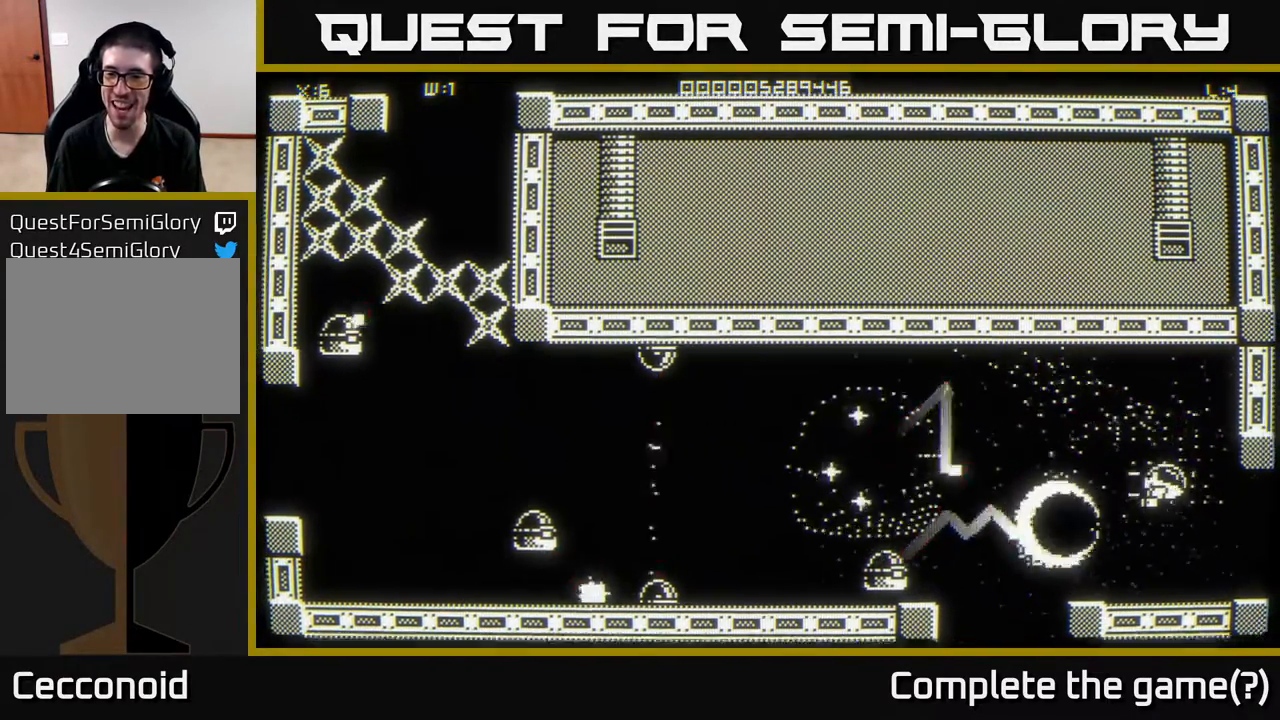
{"buttons": [], "left_stick": "left", "right_stick": "down-left", "events": [[233, "left_stick", "up-left"], [483, "left_stick", "left"]]}
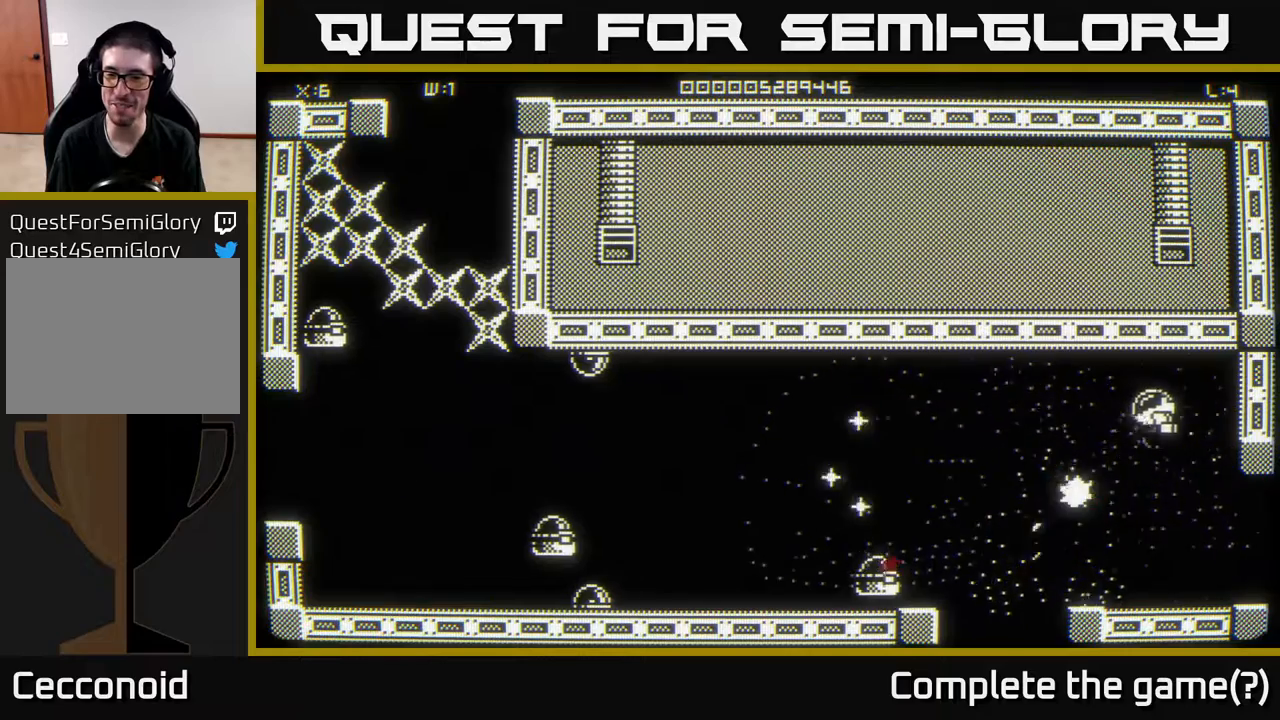
{"buttons": [], "left_stick": "down", "right_stick": "center", "events": [[33, "left_stick", "down-left"], [100, "left_stick", "right"], [333, "left_stick", "left"], [400, "right_stick", "center"], [500, "left_stick", "down"]]}
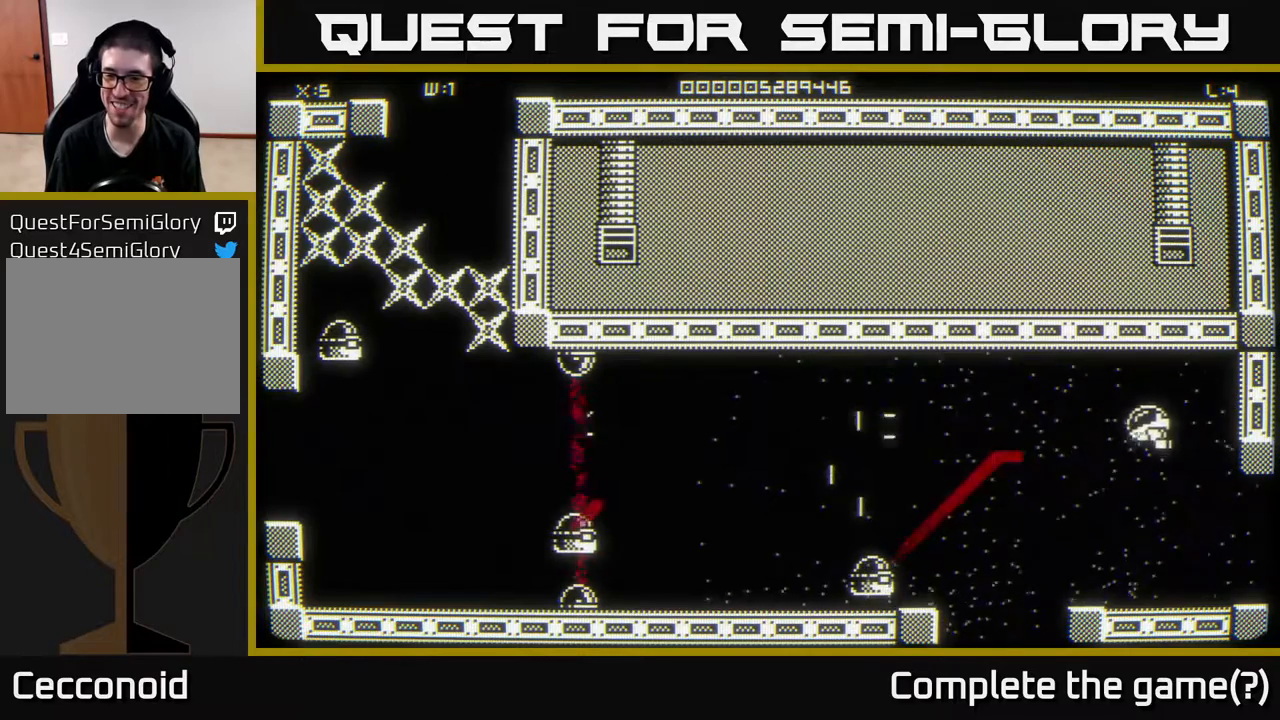
{"buttons": [], "left_stick": "down-left", "right_stick": "left", "events": [[17, "right_stick", "left"], [83, "left_stick", "down-right"], [267, "left_stick", "down"], [467, "left_stick", "down-left"]]}
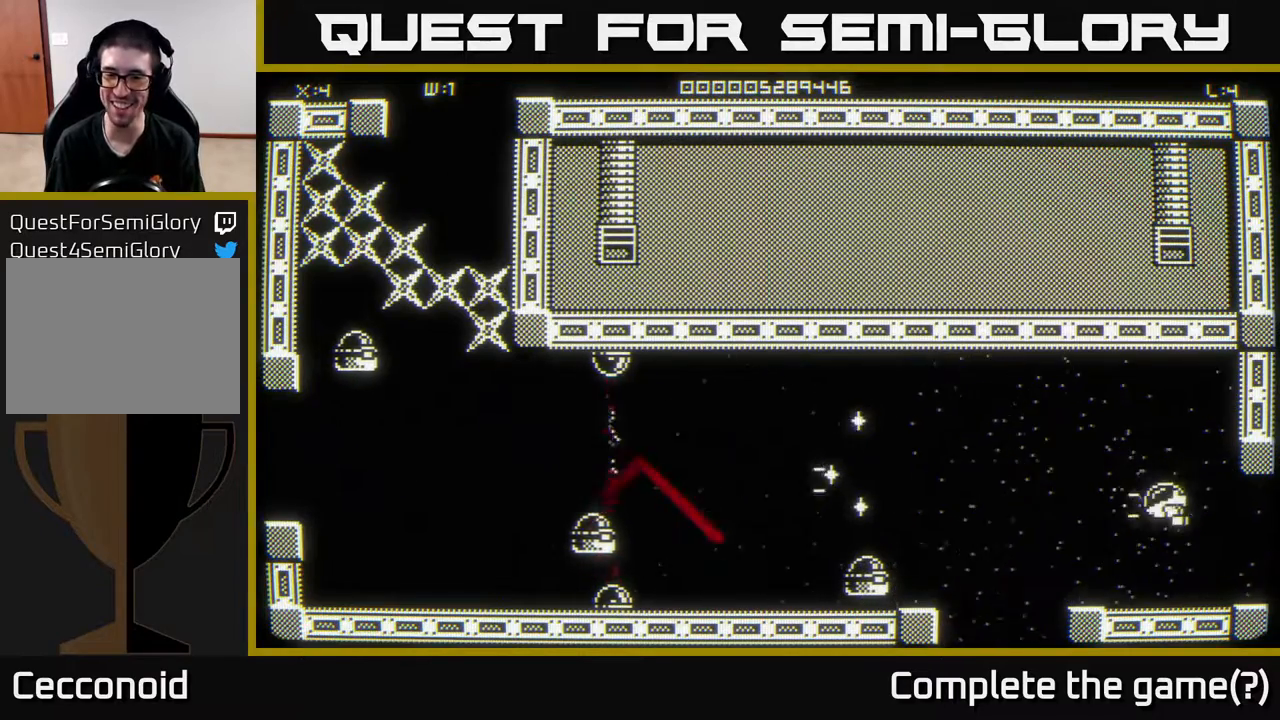
{"buttons": [], "left_stick": "left", "right_stick": "left", "events": [[383, "left_stick", "left"]]}
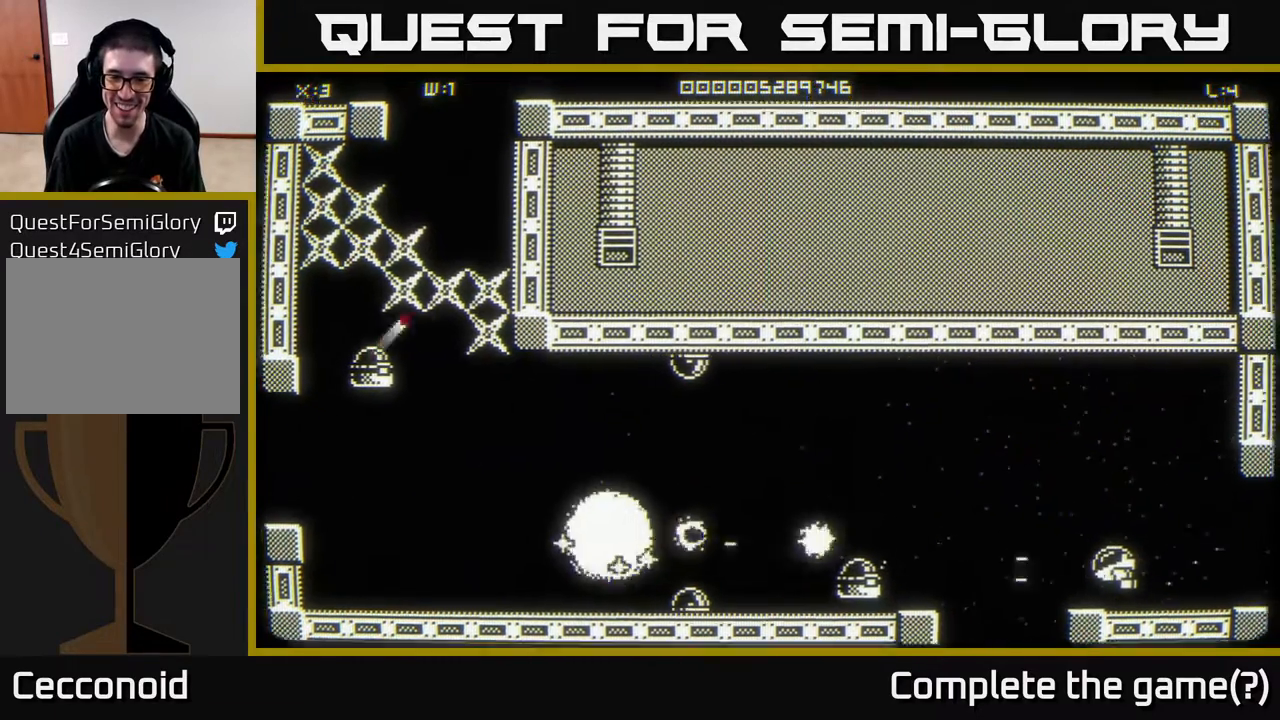
{"buttons": [], "left_stick": "left", "right_stick": "center", "events": [[100, "left_stick", "up-left"], [367, "left_stick", "left"], [383, "right_stick", "center"]]}
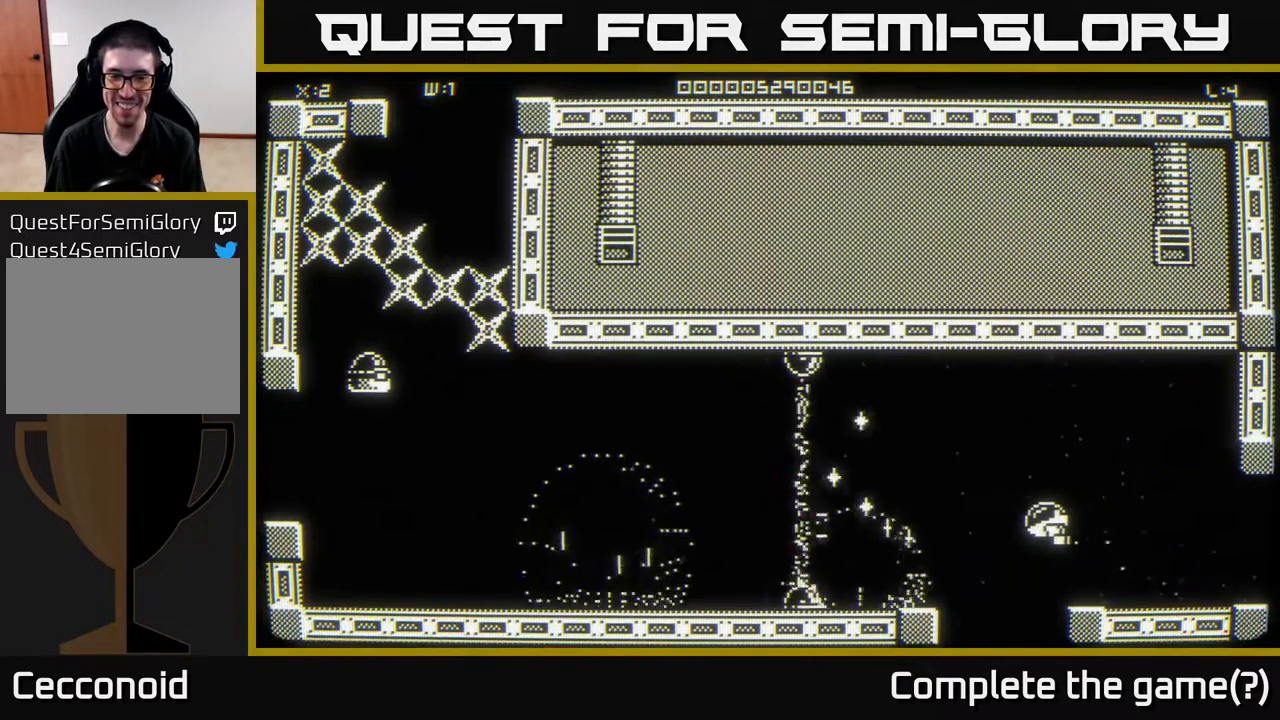
{"buttons": [], "left_stick": "center", "right_stick": "center", "events": [[433, "left_stick", "center"]]}
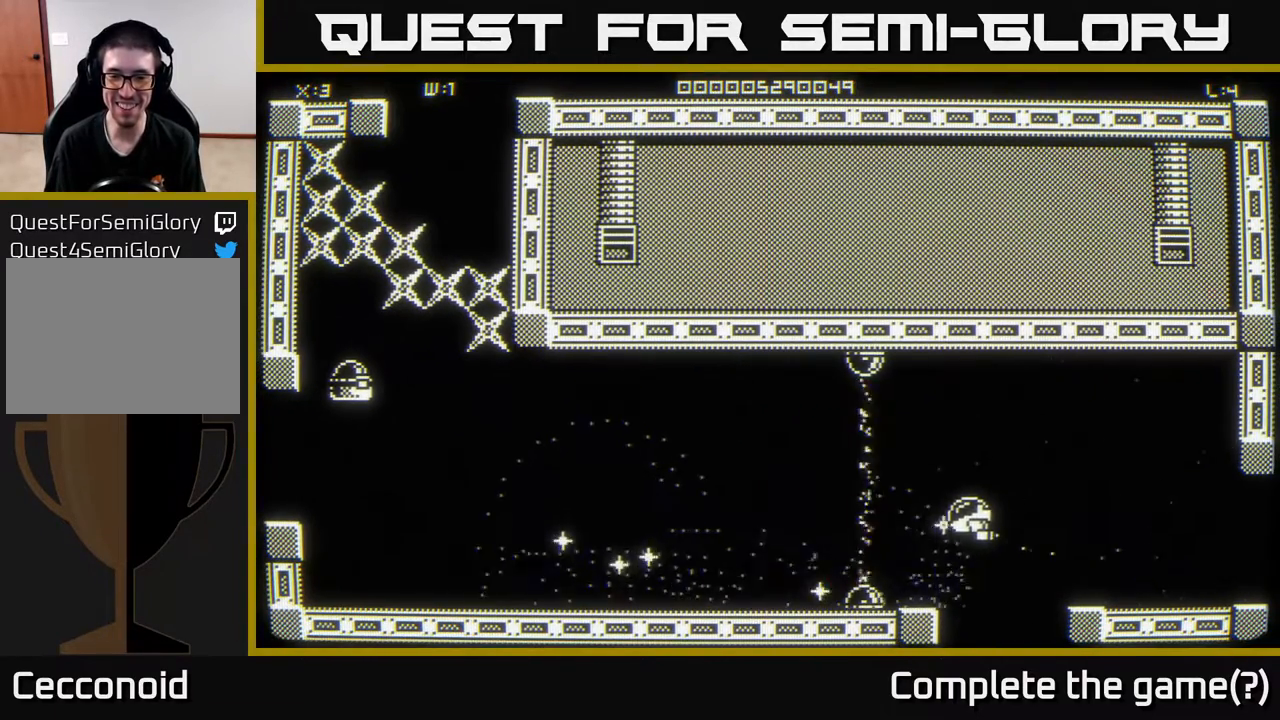
{"buttons": [], "left_stick": "center", "right_stick": "center", "events": [[33, "left_stick", "right"], [217, "left_stick", "up"], [267, "left_stick", "left"], [450, "left_stick", "center"]]}
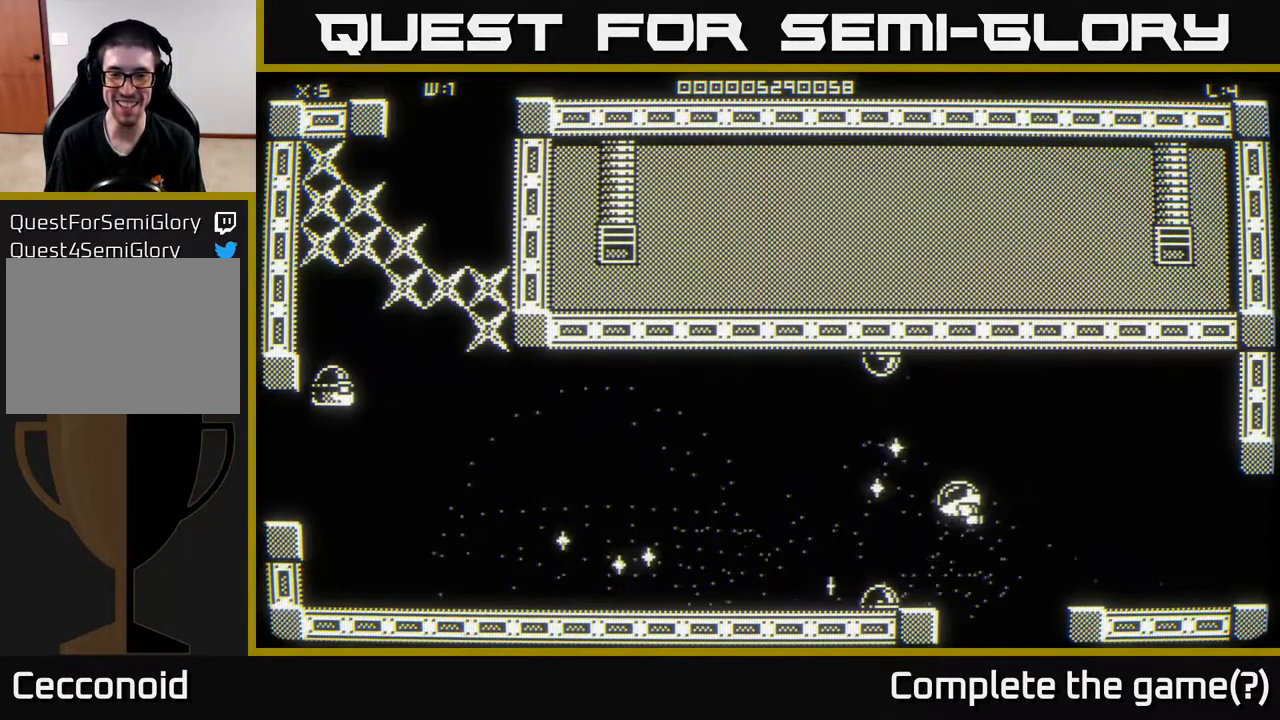
{"buttons": [], "left_stick": "down", "right_stick": "center", "events": [[133, "left_stick", "left"], [317, "left_stick", "center"], [383, "left_stick", "down"]]}
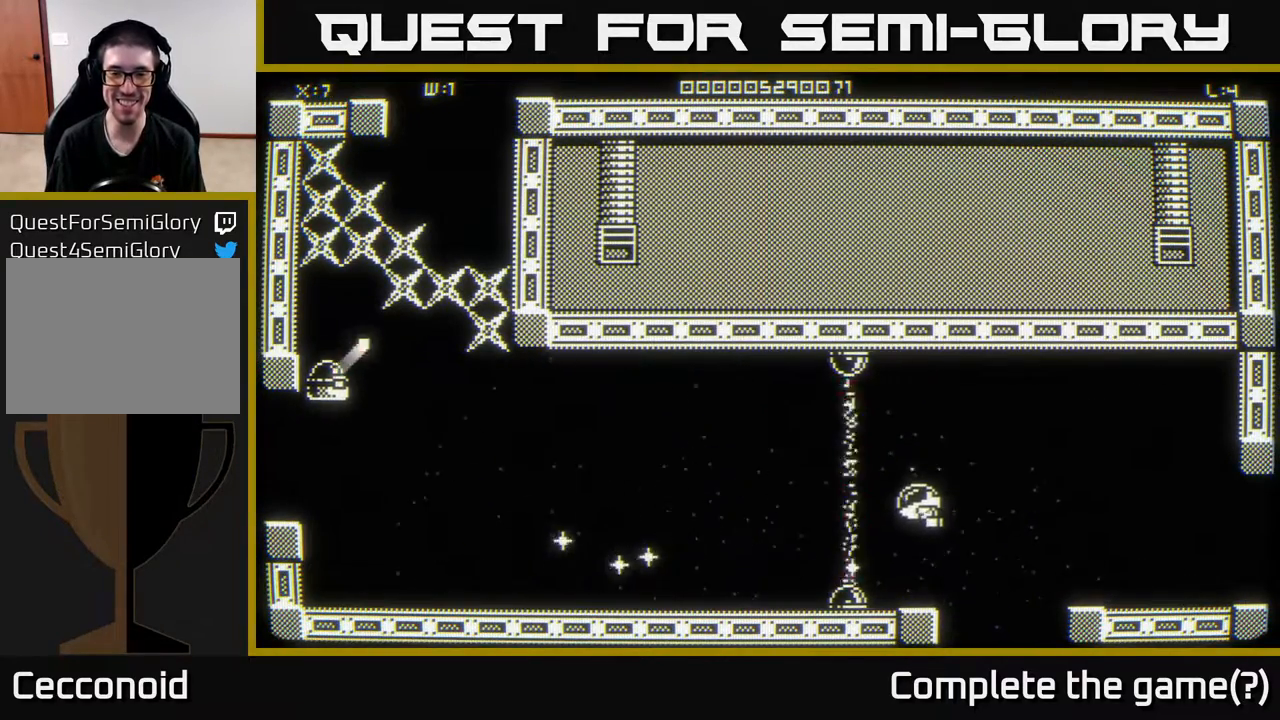
{"buttons": [], "left_stick": "left", "right_stick": "center", "events": [[83, "left_stick", "down-left"], [183, "left_stick", "left"]]}
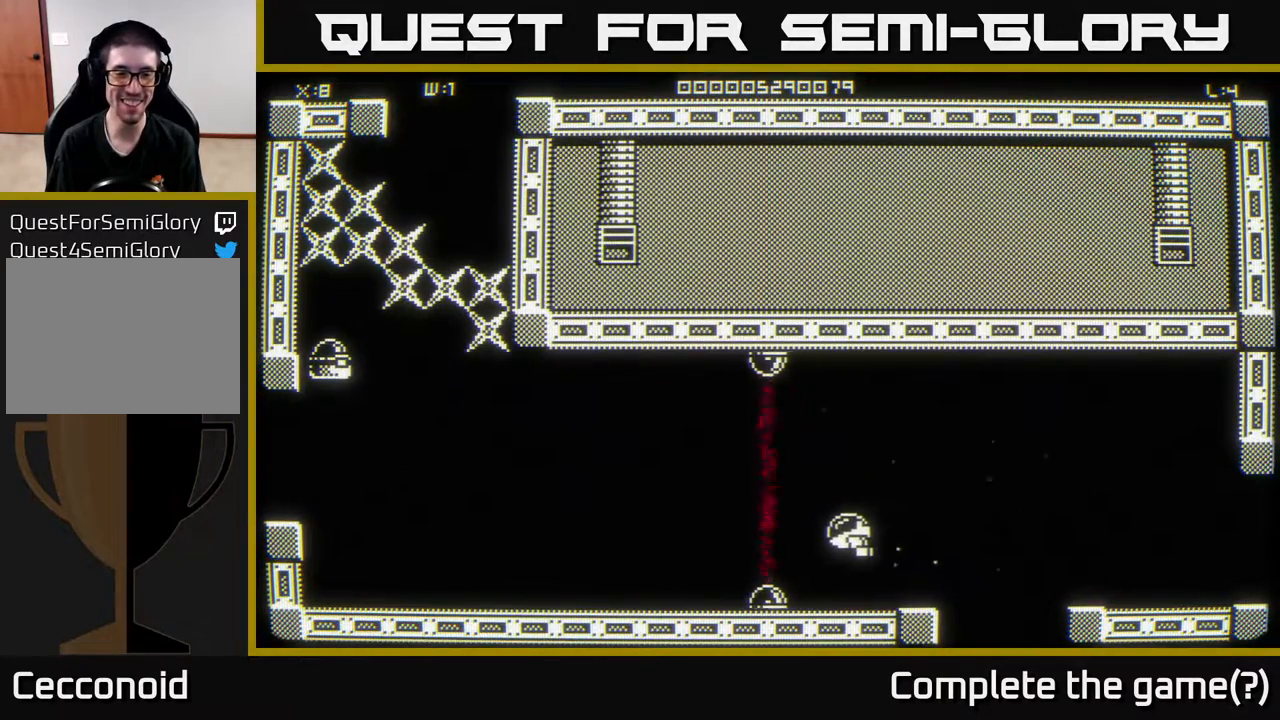
{"buttons": [], "left_stick": "left", "right_stick": "center", "events": [[17, "left_stick", "center"], [83, "left_stick", "left"]]}
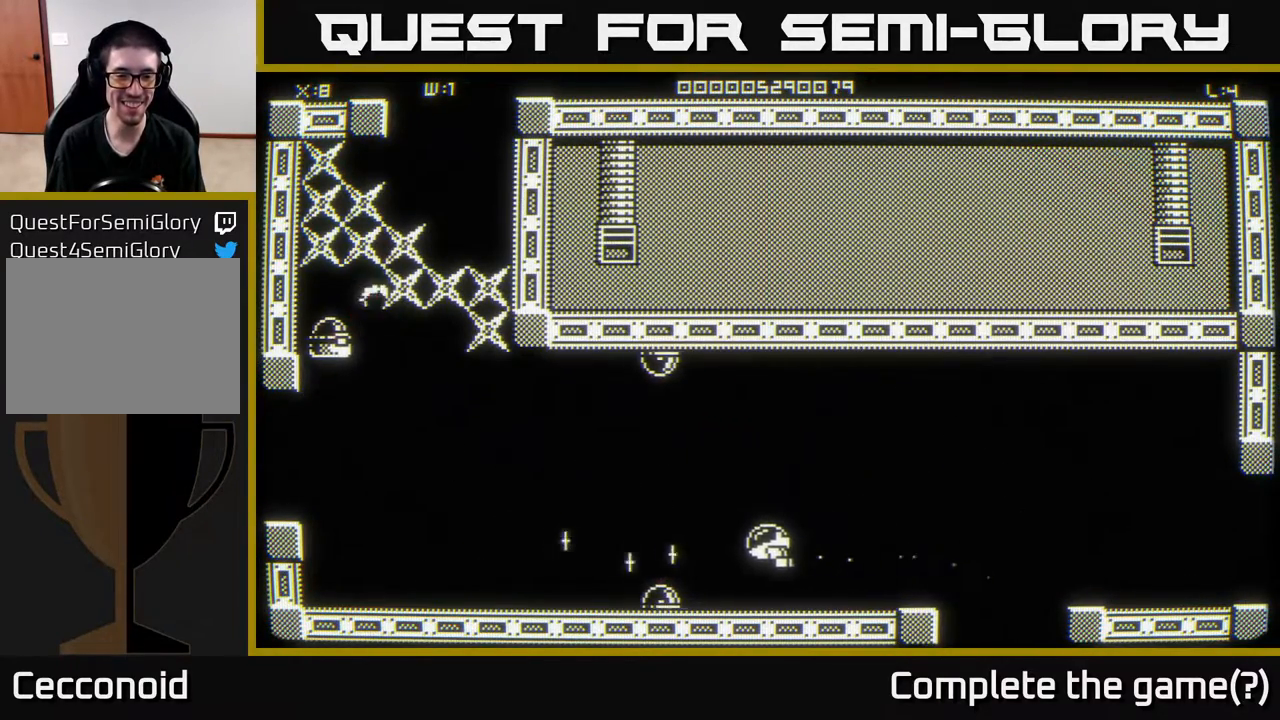
{"buttons": [], "left_stick": "left", "right_stick": "center", "events": []}
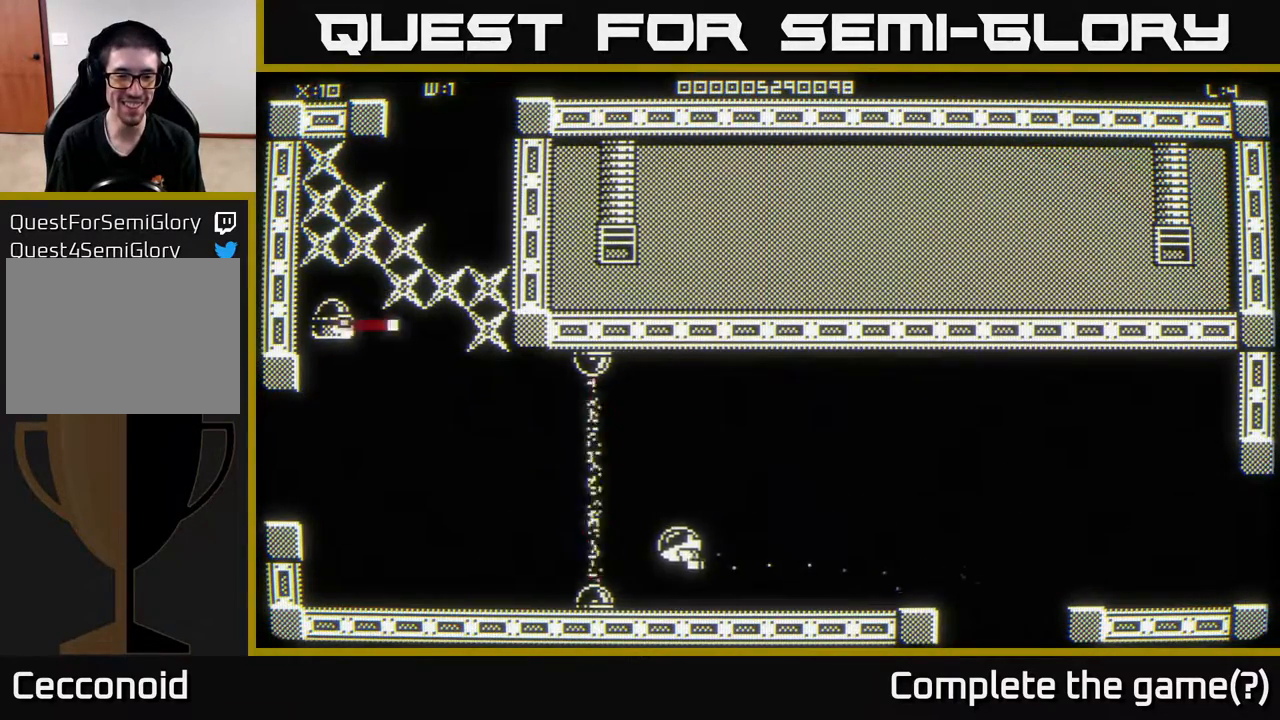
{"buttons": [], "left_stick": "right", "right_stick": "center", "events": [[200, "left_stick", "right"]]}
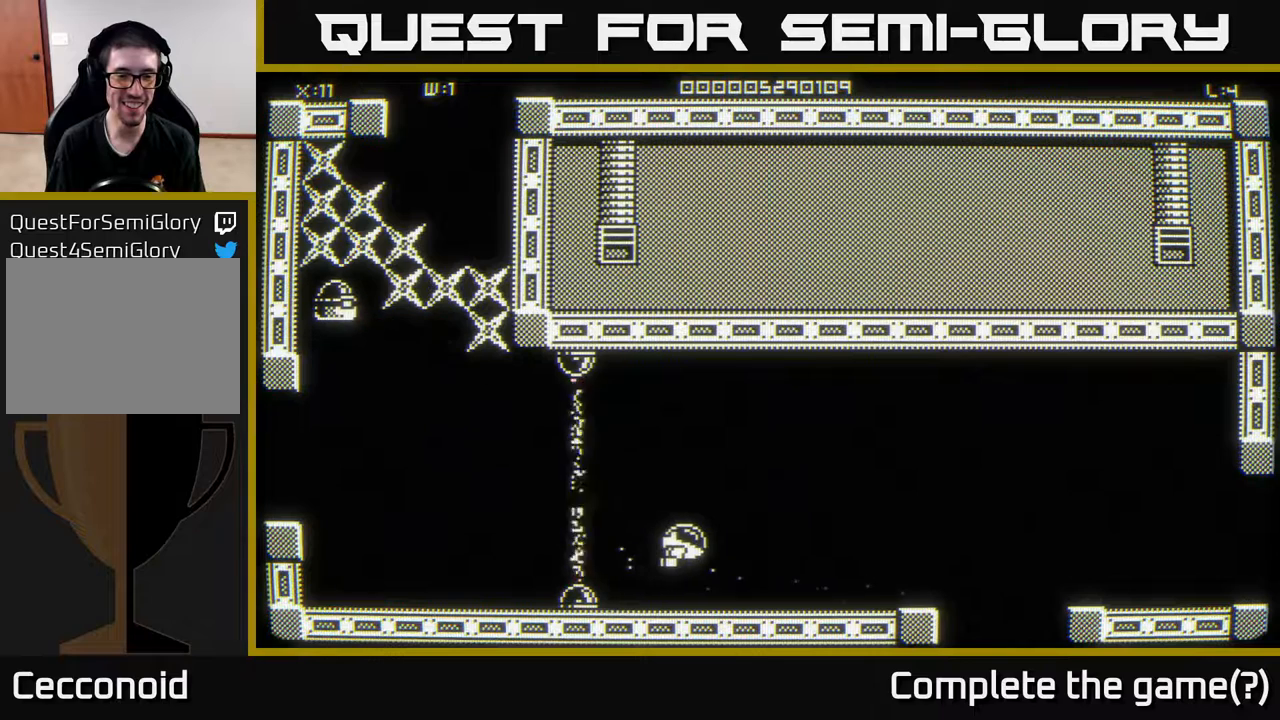
{"buttons": [], "left_stick": "right", "right_stick": "center", "events": [[33, "left_stick", "up-right"], [200, "left_stick", "center"], [283, "left_stick", "left"], [500, "left_stick", "right"]]}
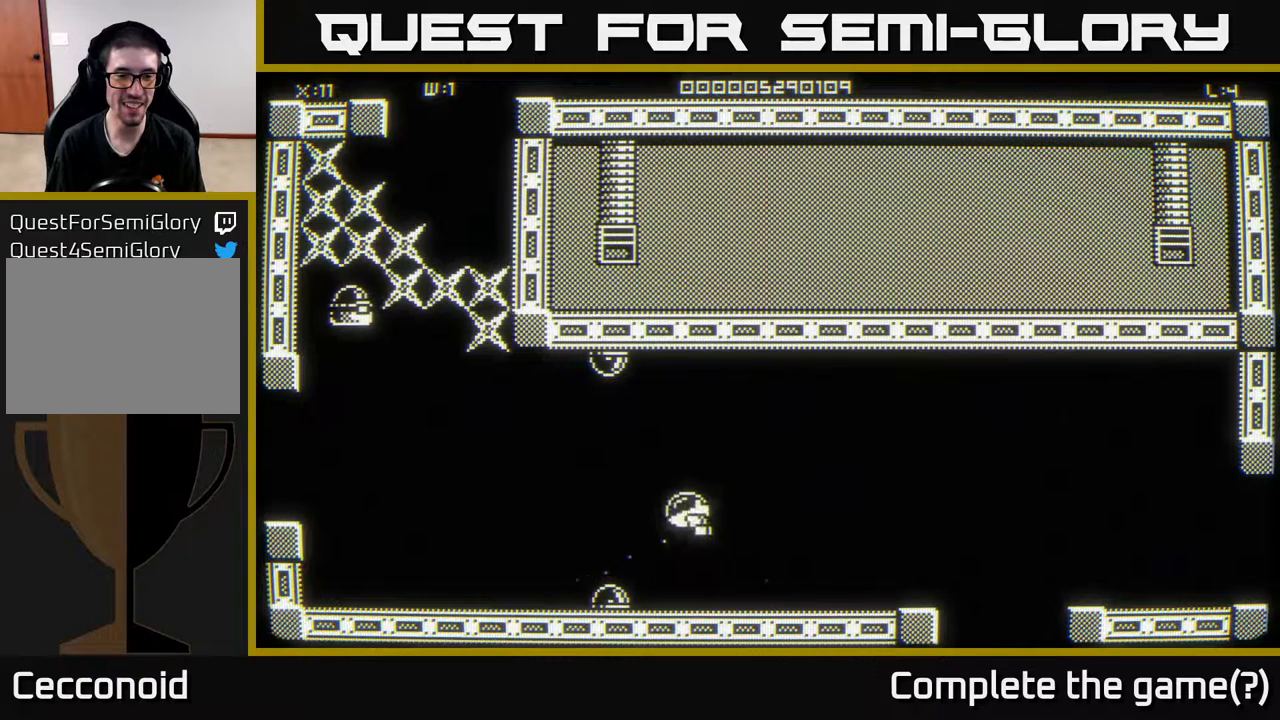
{"buttons": [], "left_stick": "right", "right_stick": "center", "events": []}
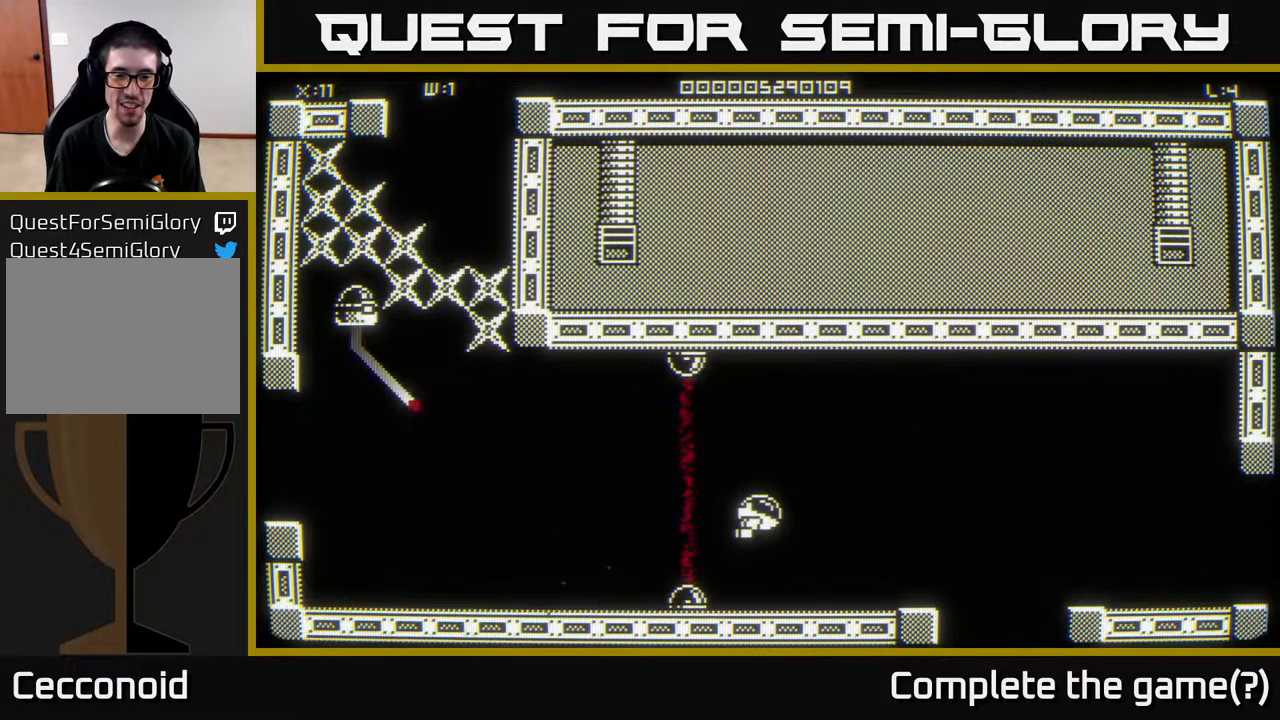
{"buttons": [], "left_stick": "right", "right_stick": "center", "events": []}
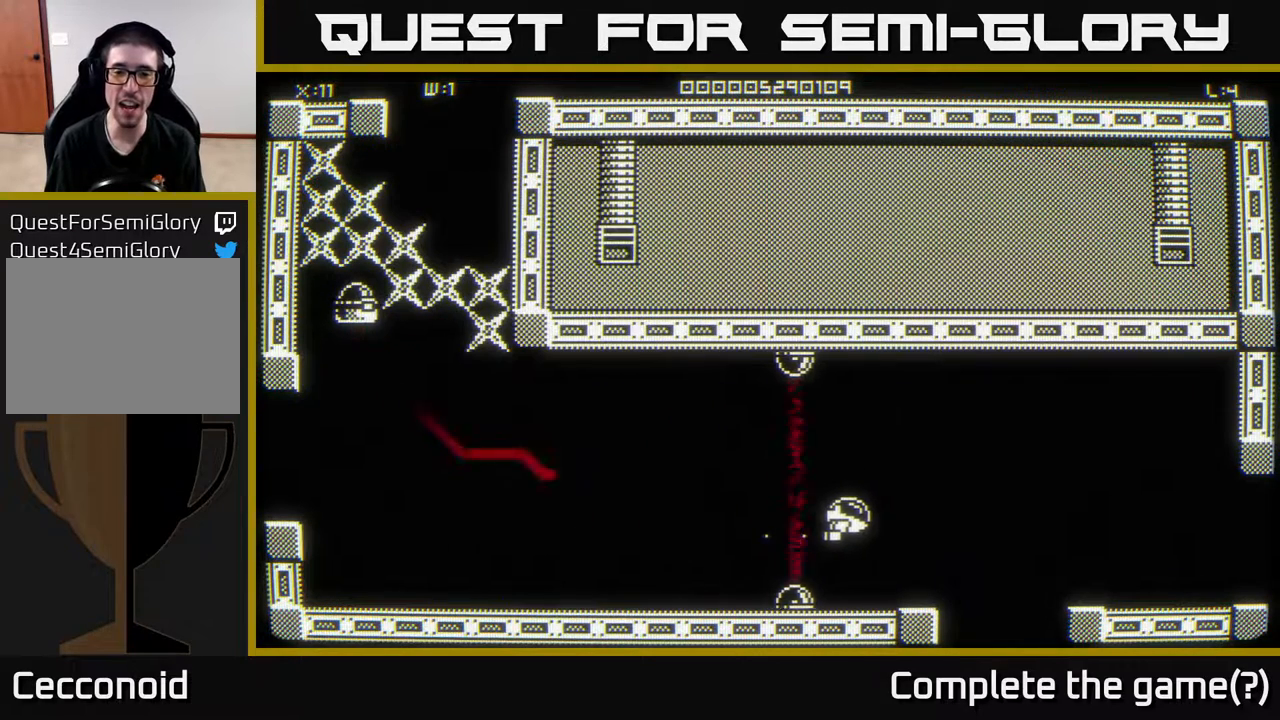
{"buttons": [], "left_stick": "right", "right_stick": "center", "events": []}